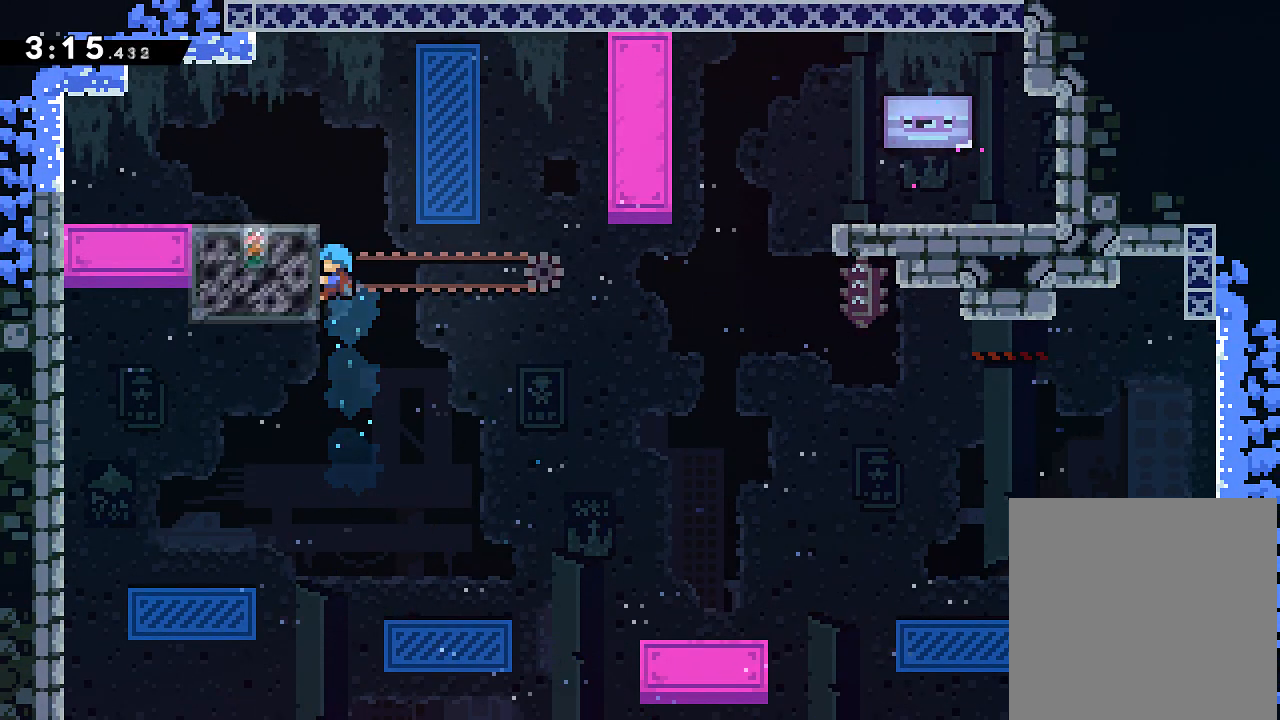
Gameplay with a controller (Xbox layout); each line is a JSON object with the inputs held at the frame after it. "events" lists button and stick changes between this image and that frame as [ms after this image, input, new state], when the widget could be followed in between. Not read: L3 R3 left_stick right_stick.
{"buttons": ["R2", "DPAD_UP", "DPAD_RIGHT"], "events": [[16, "DPAD_UP", "up"], [50, "DPAD_LEFT", "up"], [434, "DPAD_RIGHT", "down"], [434, "DPAD_UP", "down"]]}
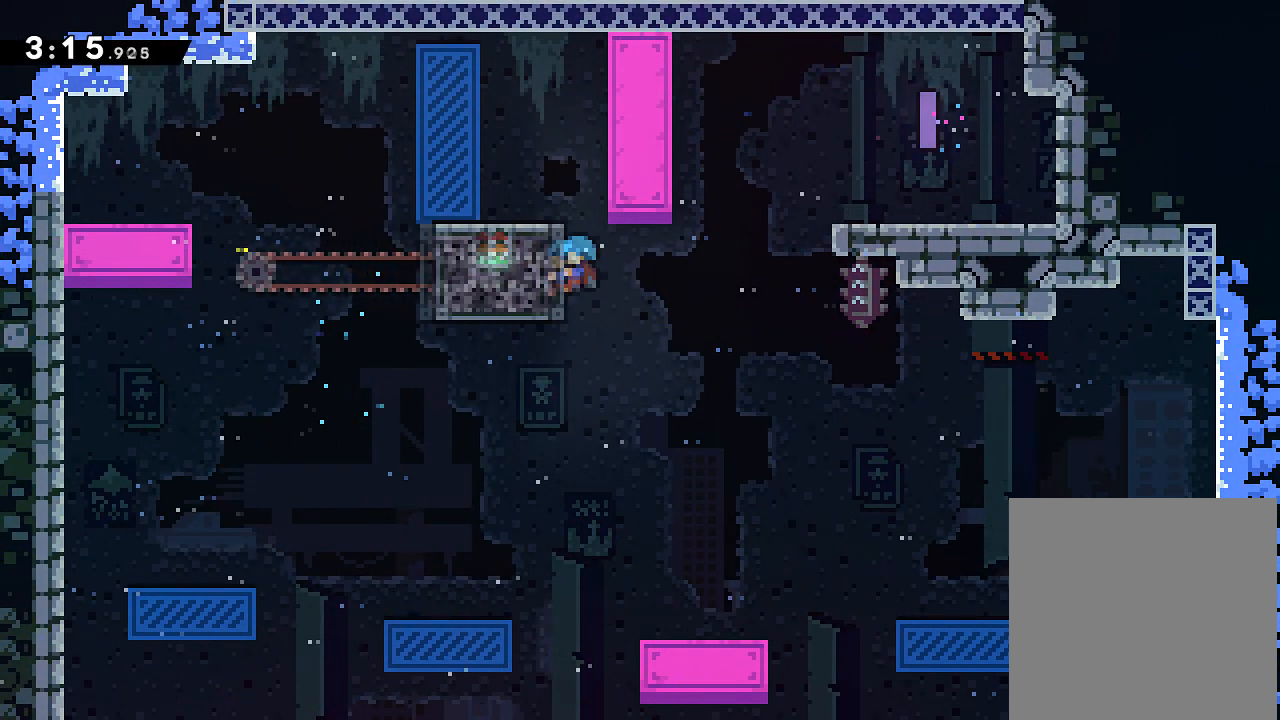
{"buttons": ["R2", "DPAD_UP", "DPAD_RIGHT"], "events": [[100, "A", "down"], [501, "A", "up"]]}
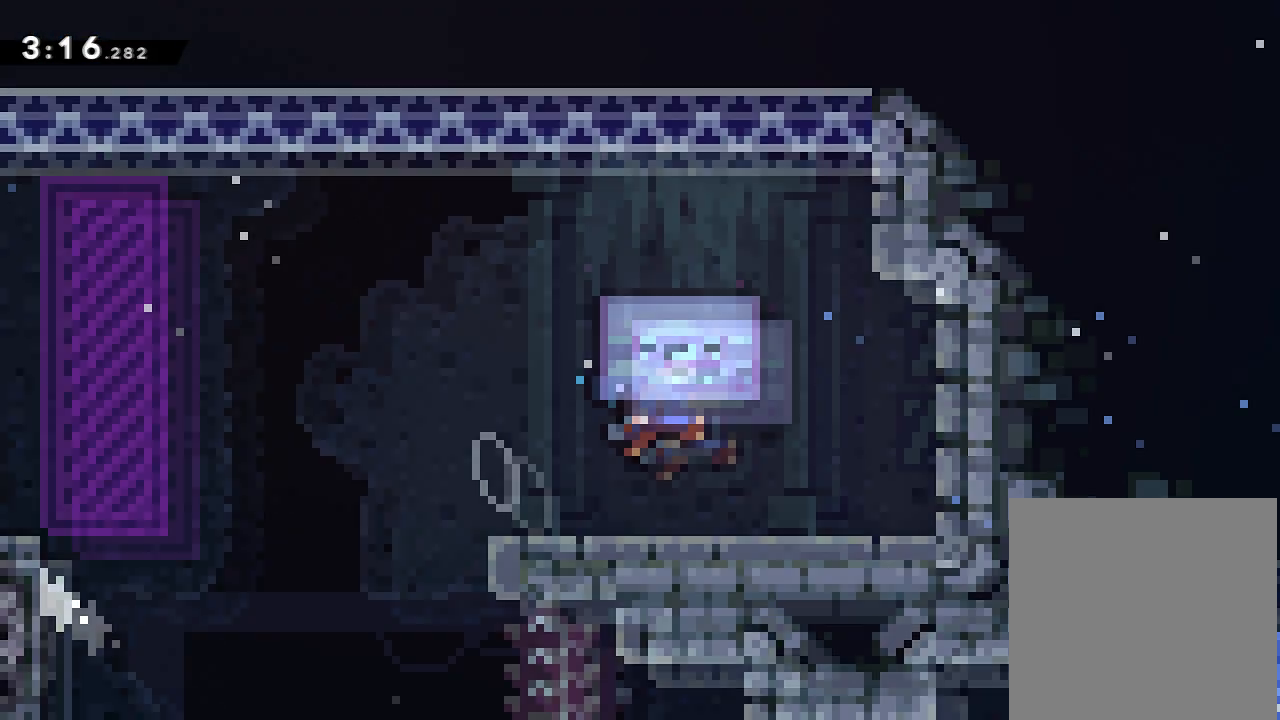
{"buttons": ["A", "DPAD_DOWN", "DPAD_LEFT"]}
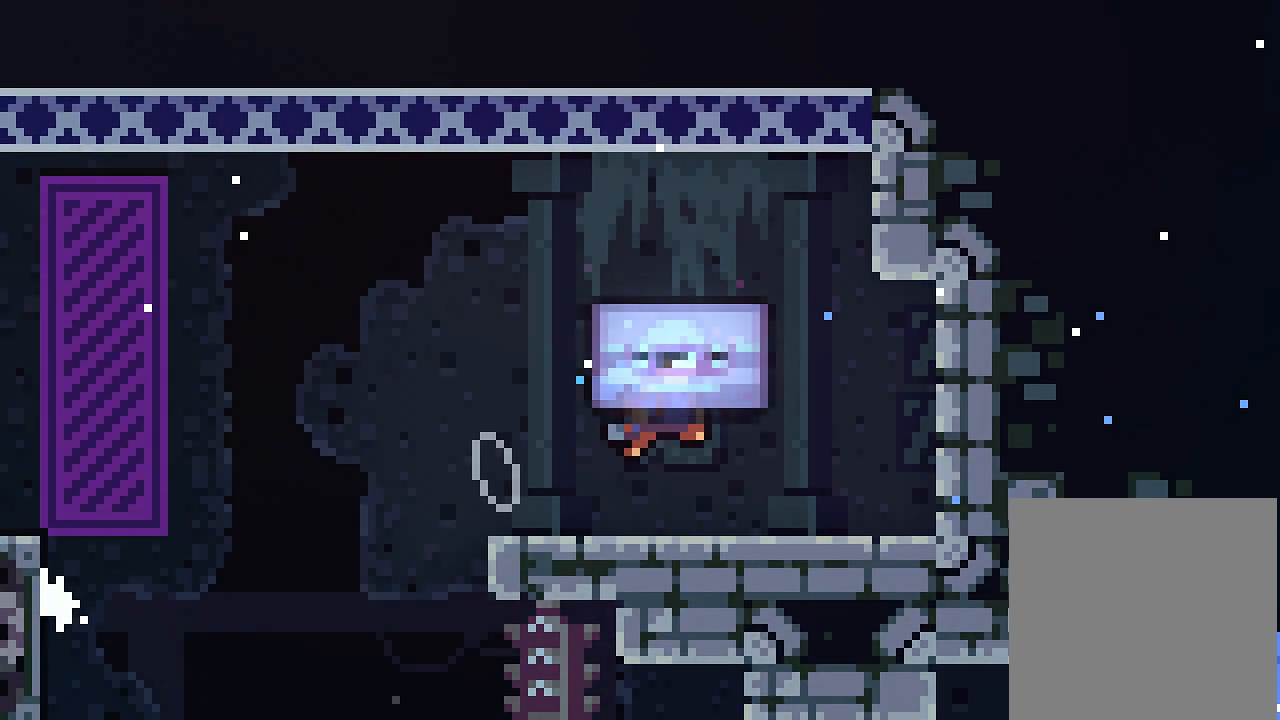
{"buttons": ["A", "DPAD_UP"]}
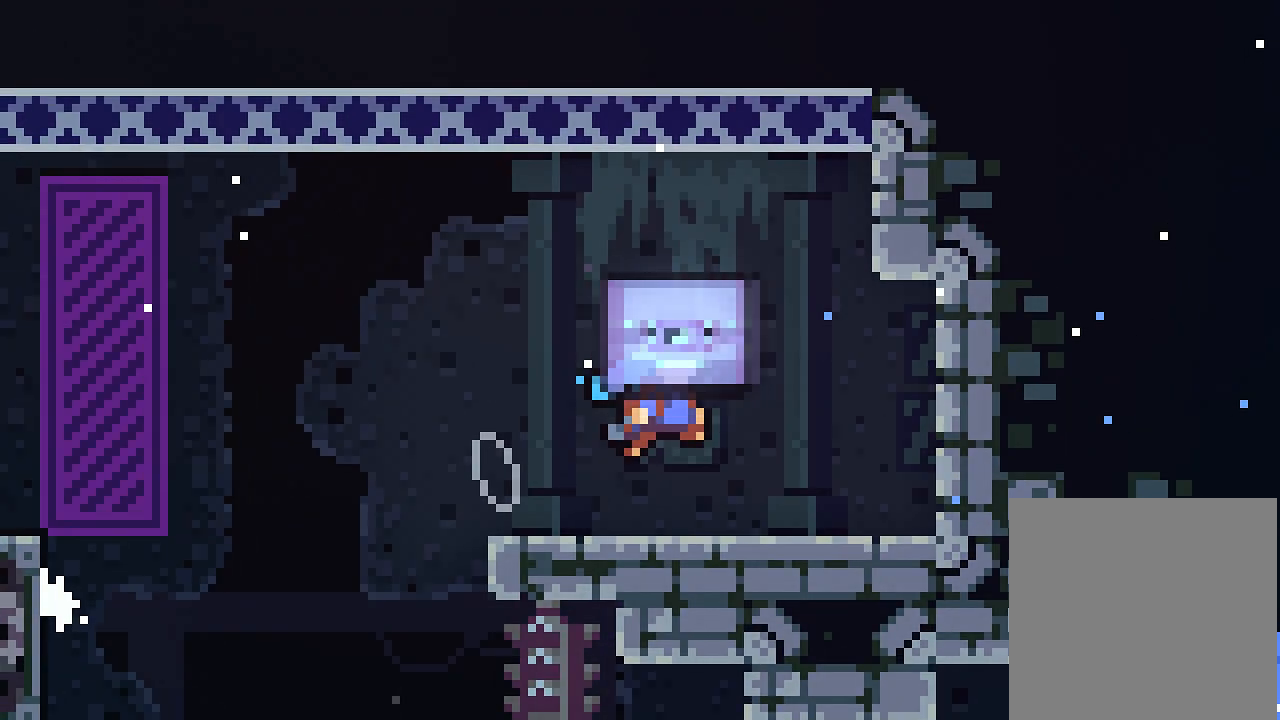
{"buttons": ["DPAD_RIGHT"]}
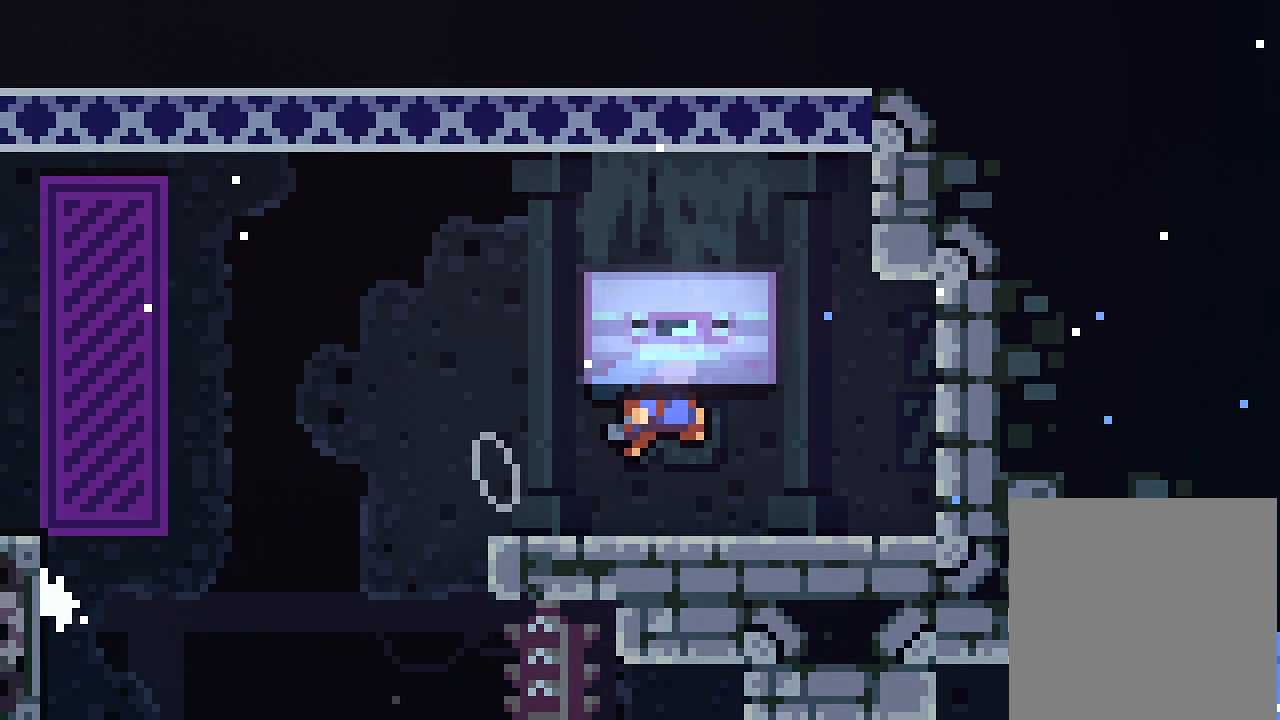
{"buttons": ["A"]}
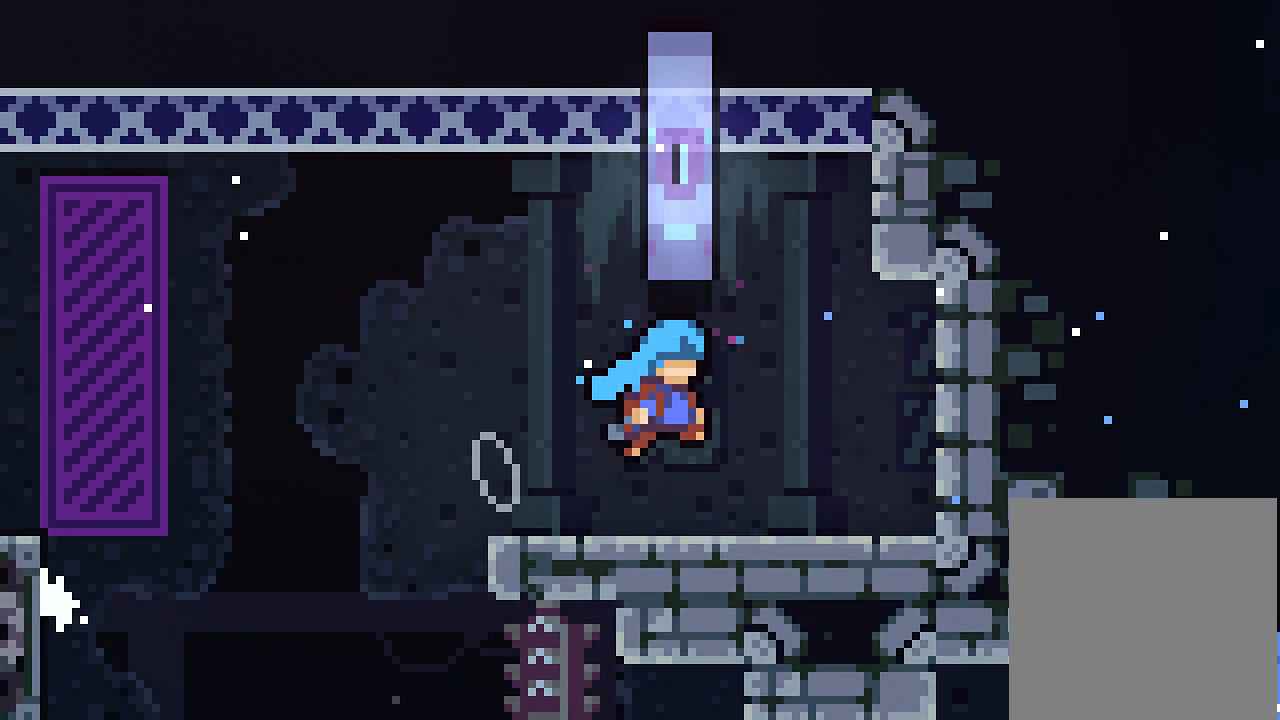
{"buttons": ["A", "DPAD_DOWN", "DPAD_LEFT"]}
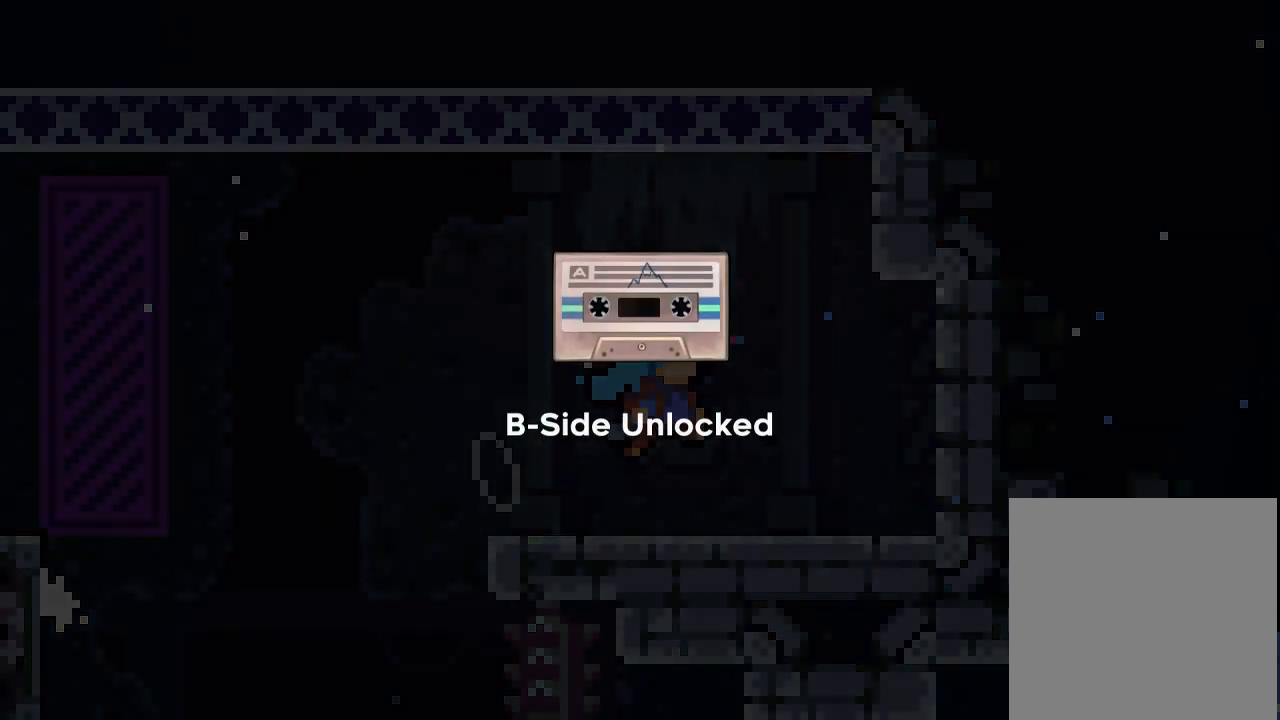
{"buttons": ["DPAD_UP", "DPAD_LEFT"]}
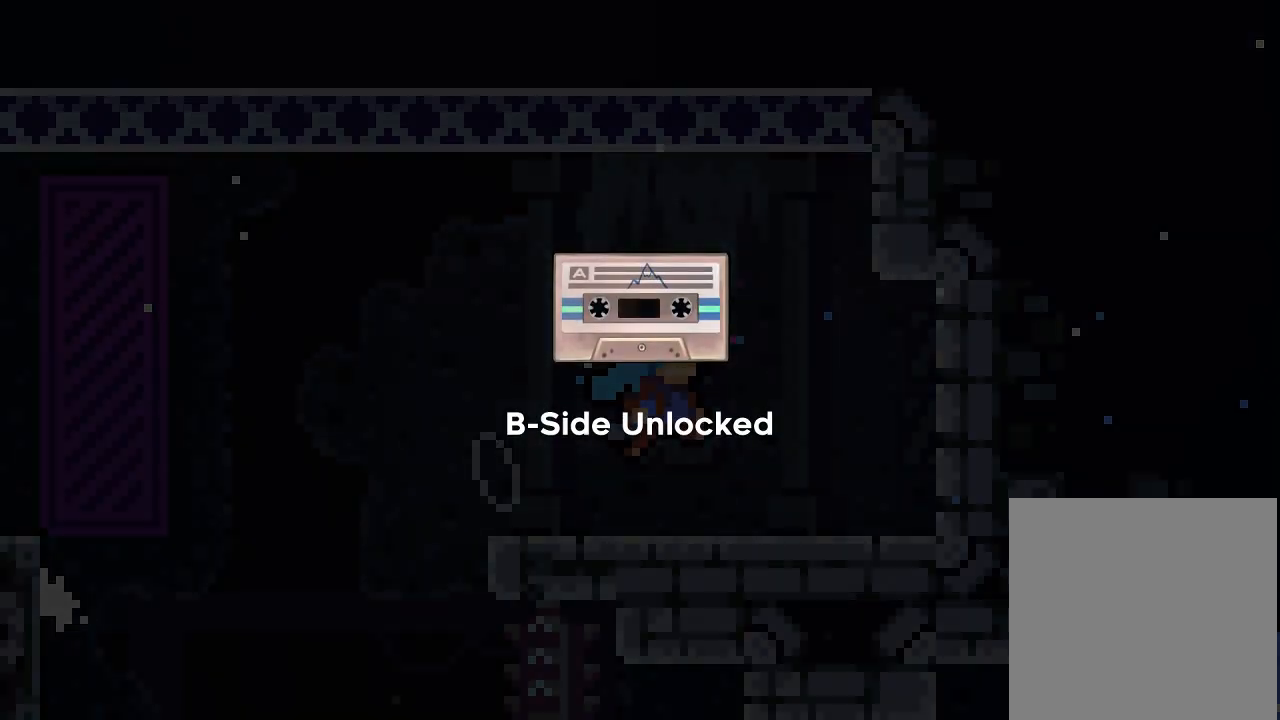
{"buttons": ["DPAD_UP"]}
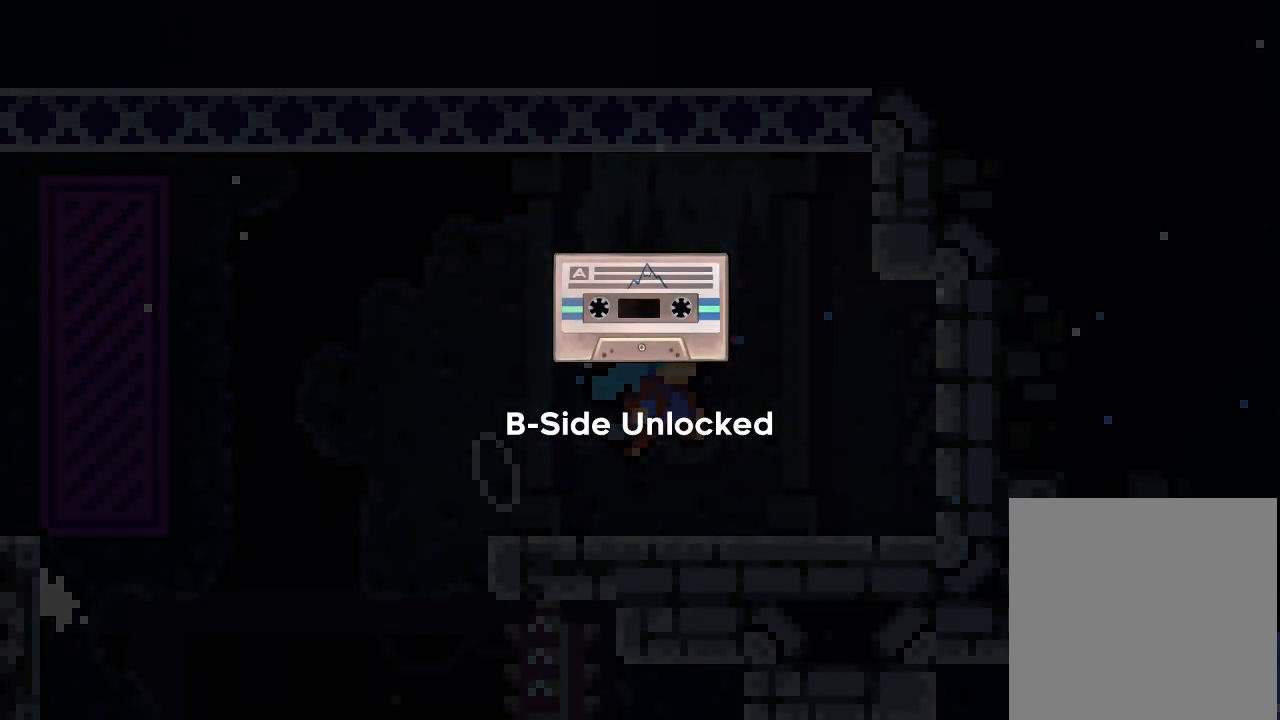
{"buttons": []}
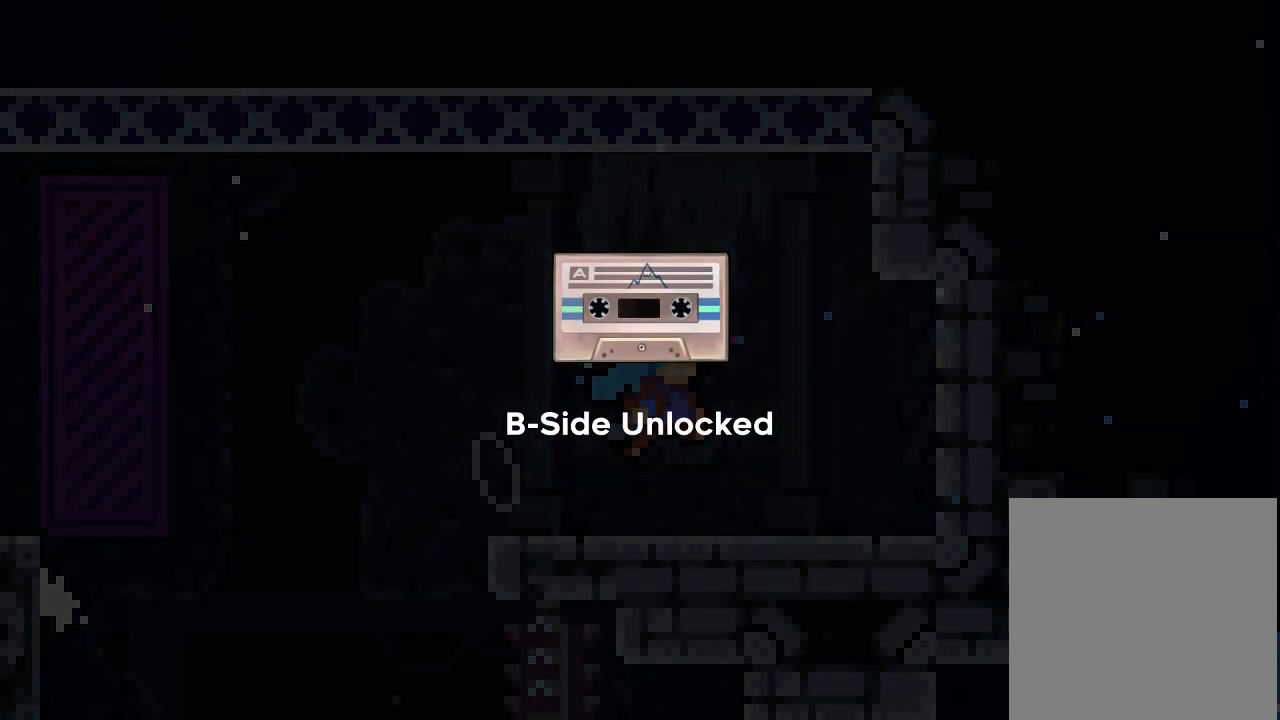
{"buttons": ["A"]}
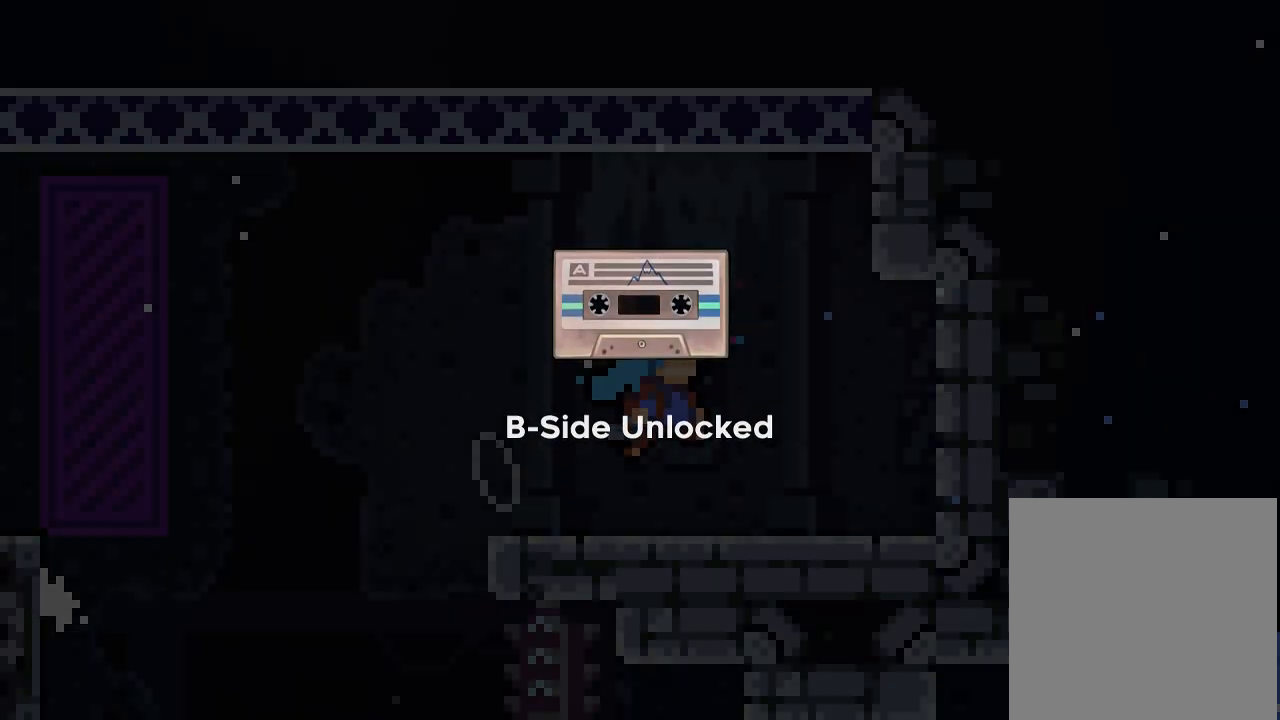
{"buttons": [], "events": [[50, "A", "up"], [50, "DPAD_DOWN", "down"], [116, "DPAD_LEFT", "down"], [133, "DPAD_DOWN", "up"], [150, "A", "down"], [183, "DPAD_UP", "down"], [200, "A", "up"], [200, "DPAD_LEFT", "up"], [233, "DPAD_UP", "up"], [400, "DPAD_LEFT", "down"], [467, "DPAD_LEFT", "up"]]}
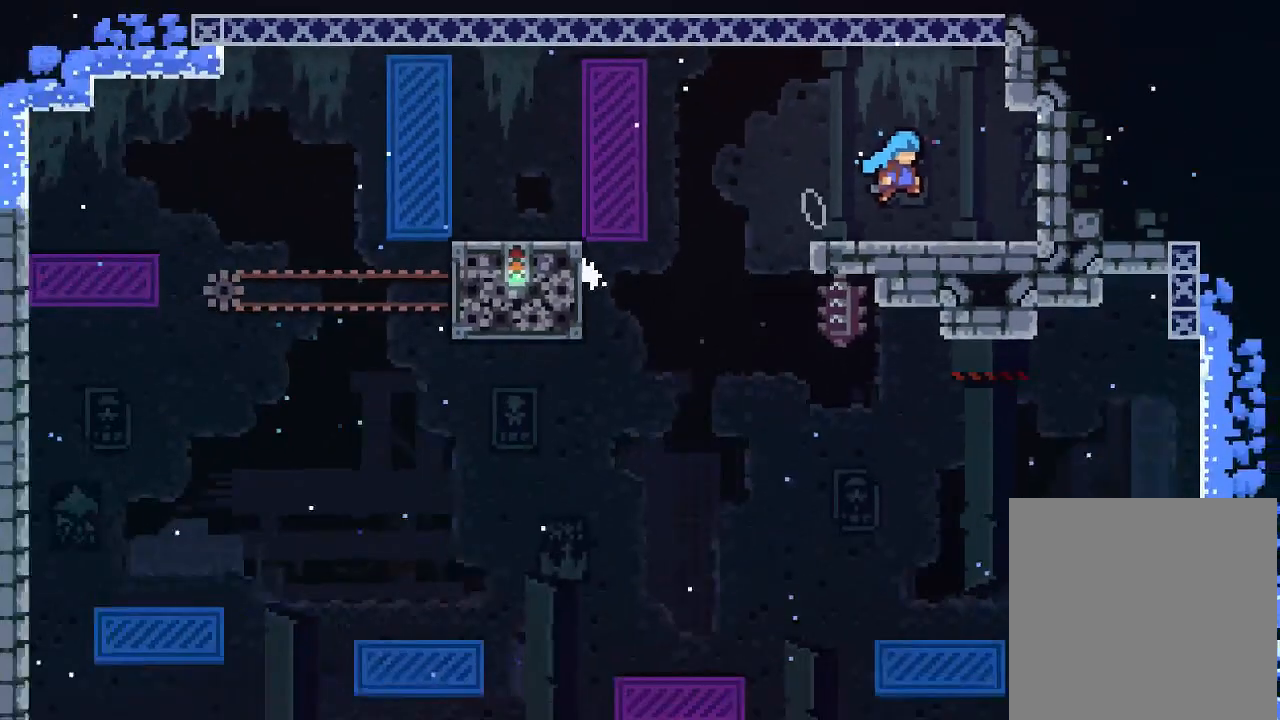
{"buttons": []}
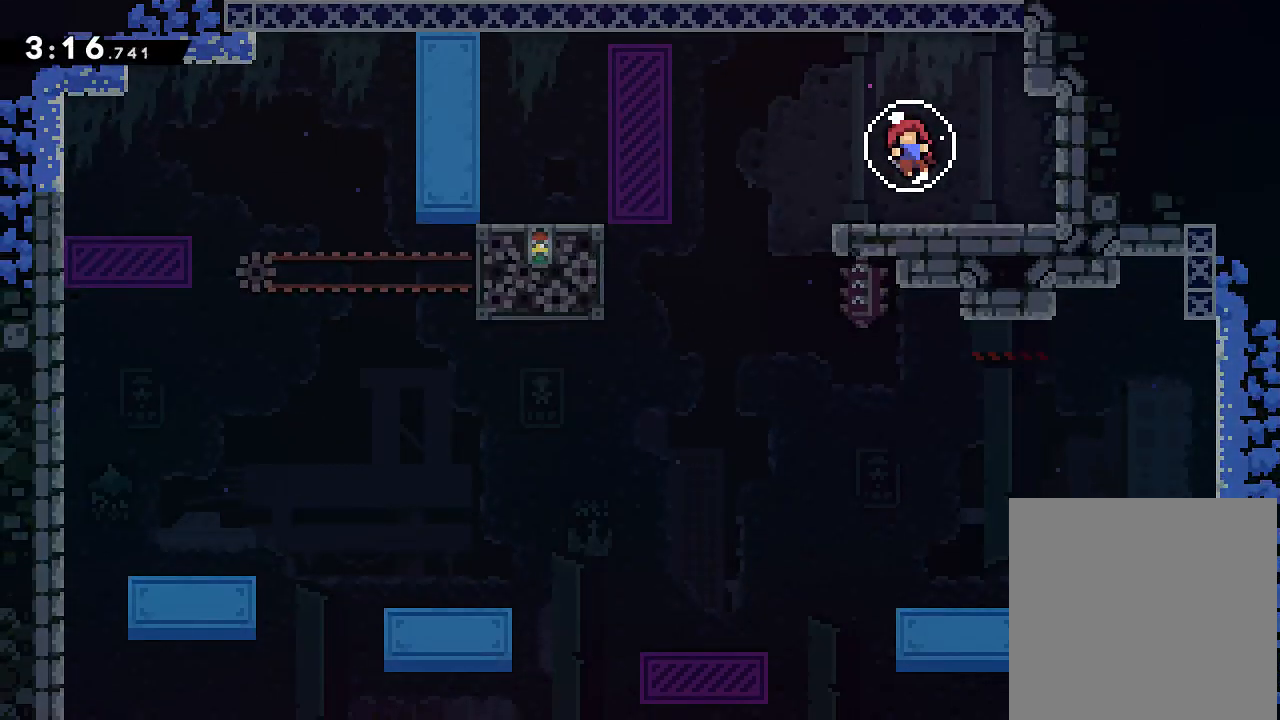
{"buttons": [], "events": []}
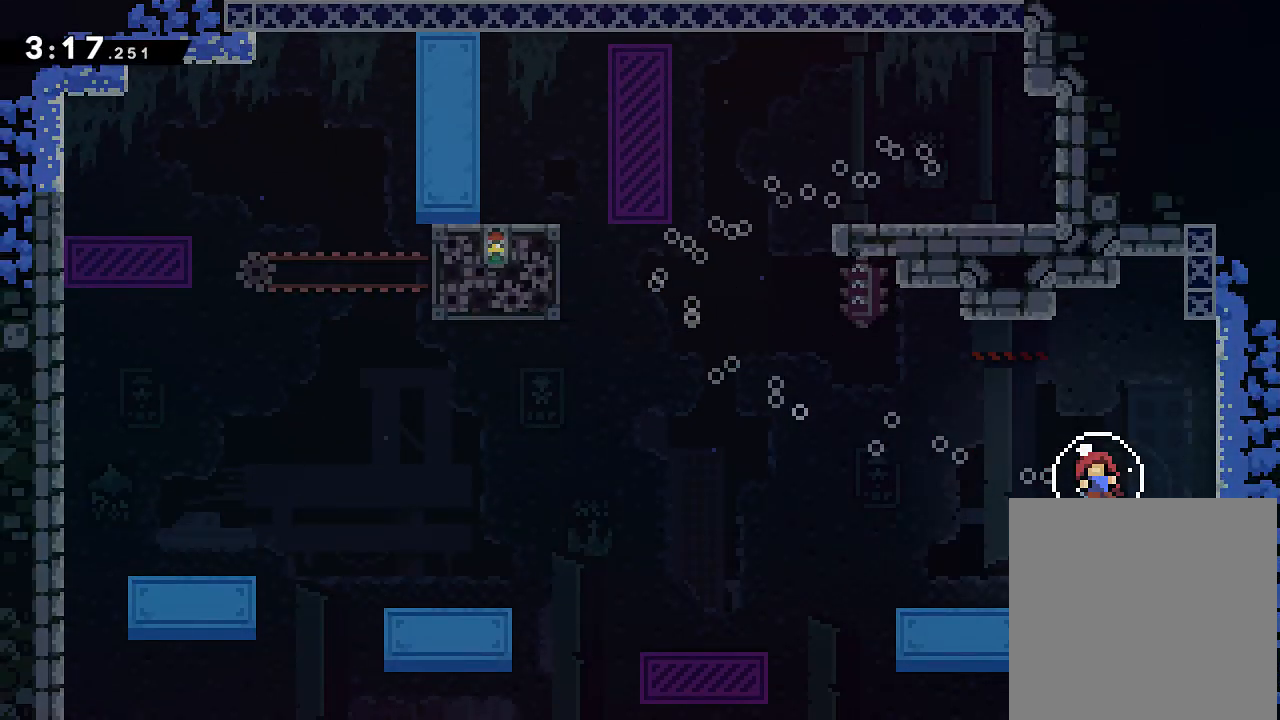
{"buttons": ["DPAD_RIGHT"], "events": [[467, "DPAD_RIGHT", "down"]]}
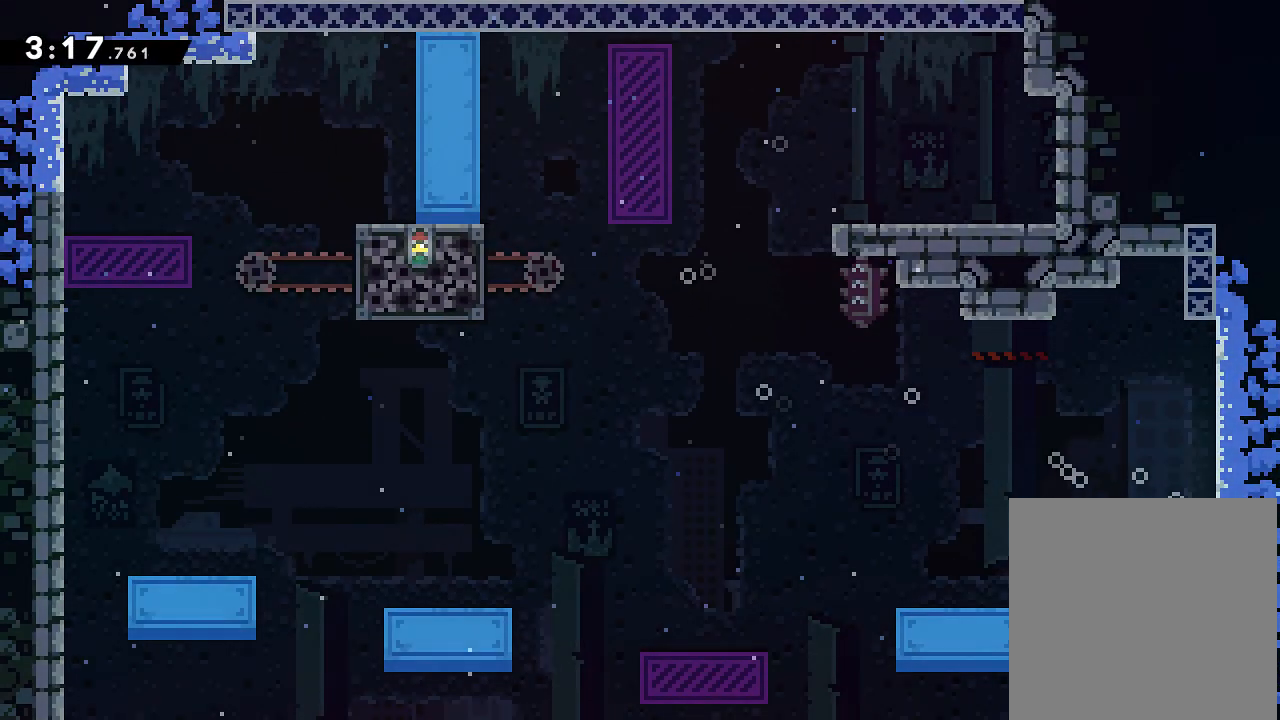
{"buttons": [], "events": [[400, "DPAD_RIGHT", "up"]]}
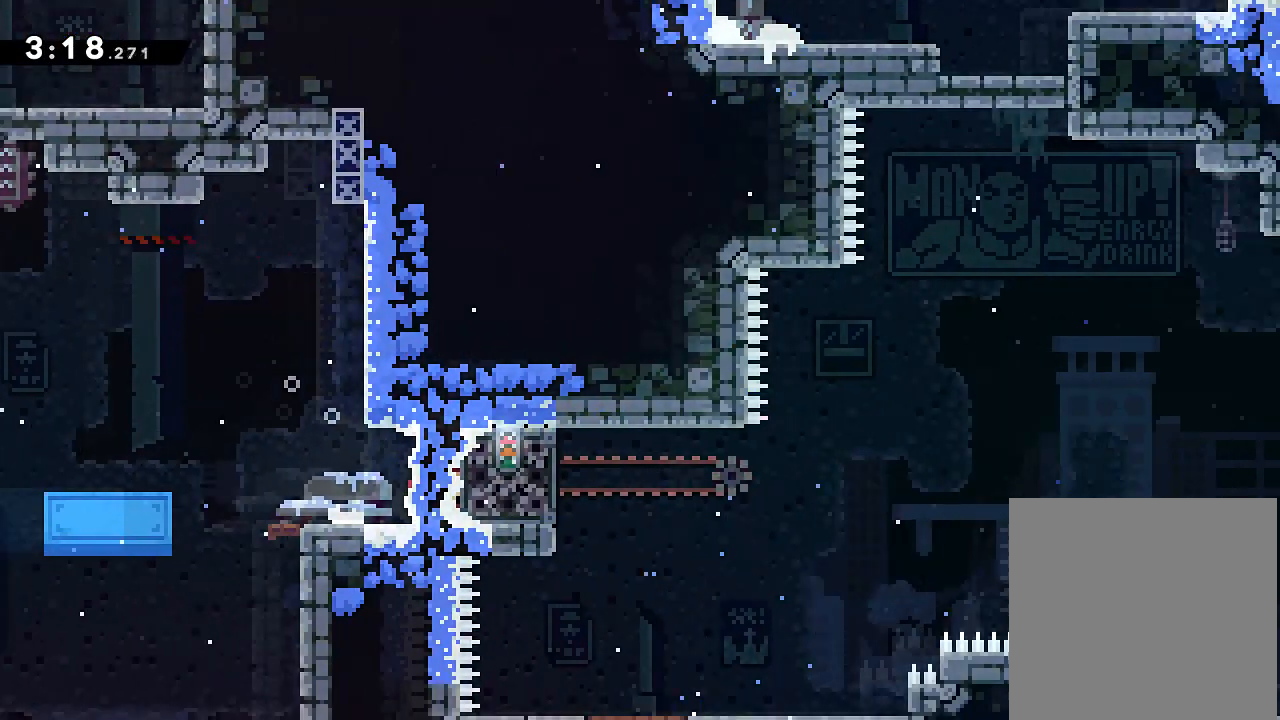
{"buttons": ["DPAD_RIGHT"]}